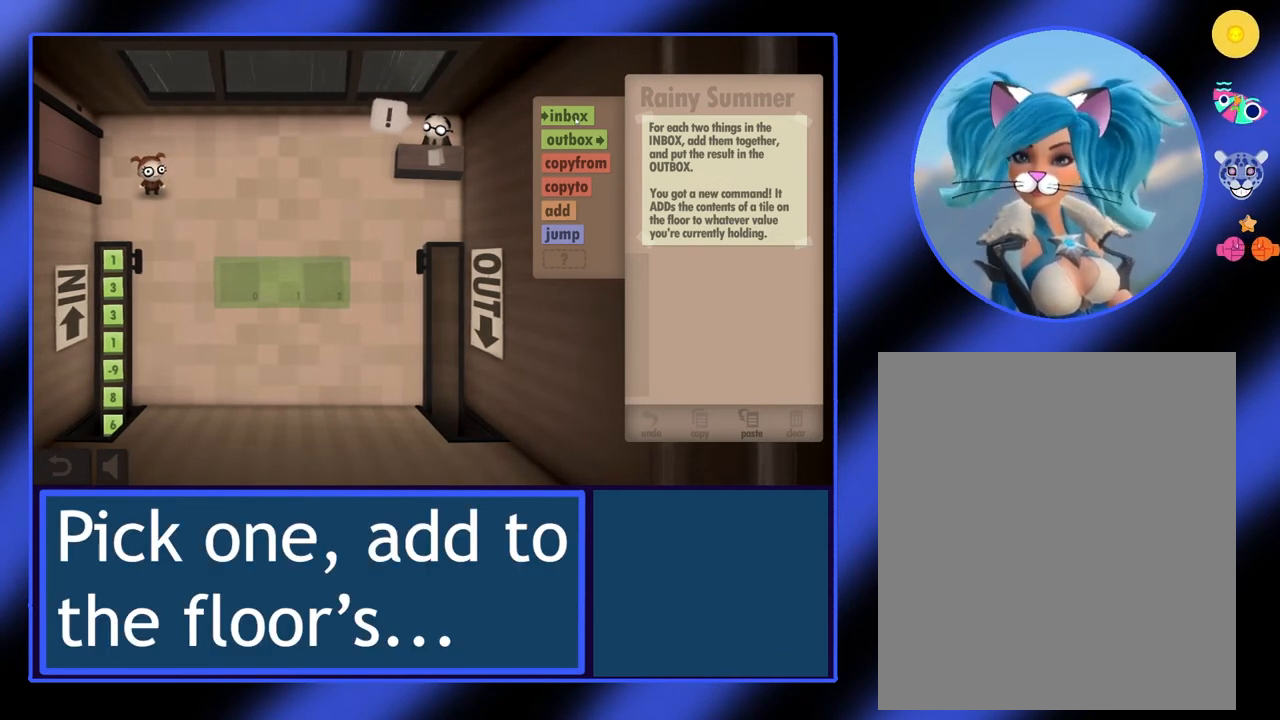
Gameplay with keyboard and mouse; each line is a JSON object with the keys and mouse buttons held at the frame after it. "events" lists presses ("down") and releases ("up") of "mouse_left", "mouse_wheel", "mouse_right", "mouse_mb4" and "mouse_mb5" between this image and that frame as [ms after this image, input, new state], when the widget could be followed in between. "mouse_left", "mouse_wheel", "mouse_right", "mouse_mb4", "mouse_mb5" = the "left", "wheel", "right", "mb4", "mb5" buttons of the "mouse" list. No other keys are recorded. "wheel" means that the mouse wheel is clicked or scrolled. Not read: mouse_move.
{"keys": [], "mouse": ["left"], "events": [[167, "mouse_left", "down"]]}
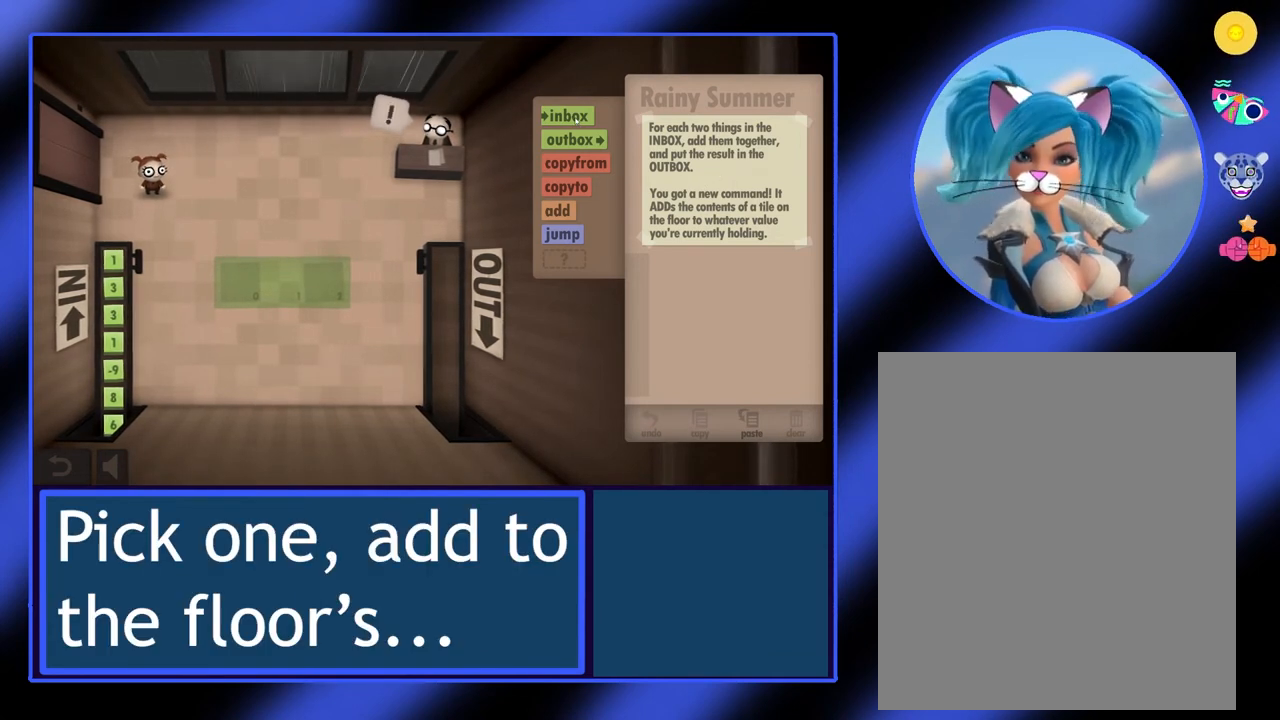
{"keys": [], "mouse": ["left"], "events": []}
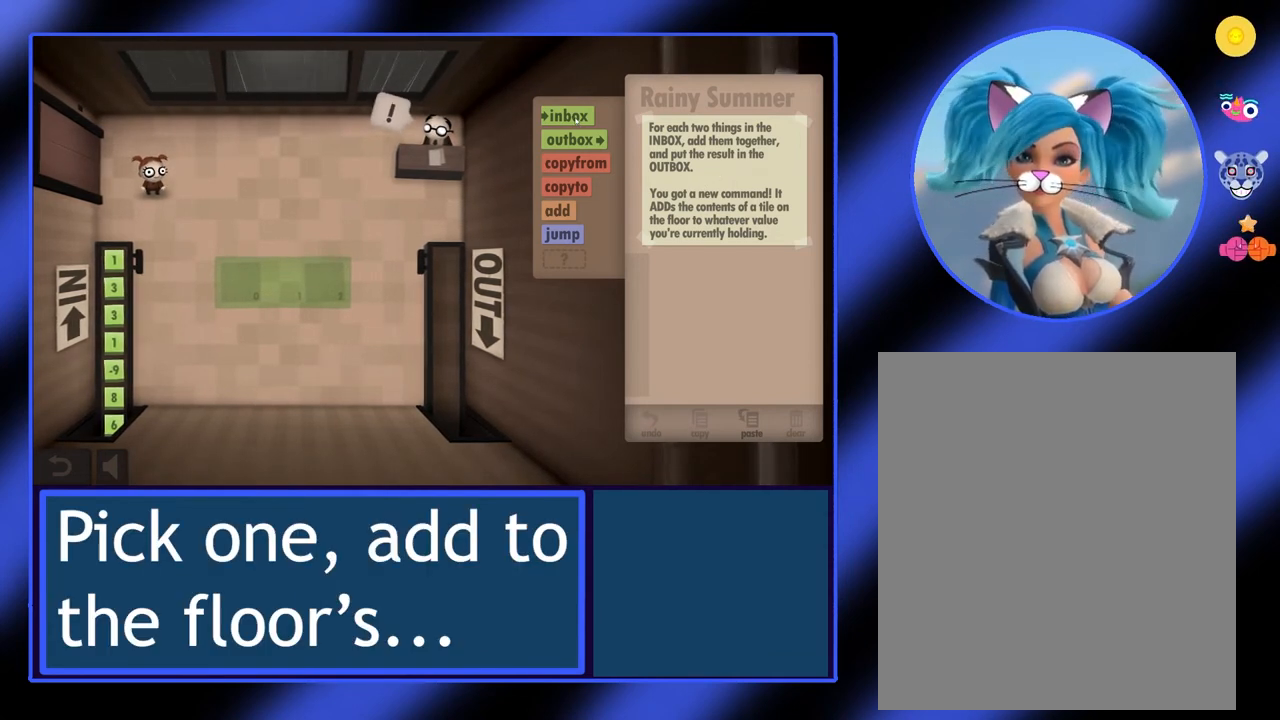
{"keys": [], "mouse": ["left"], "events": []}
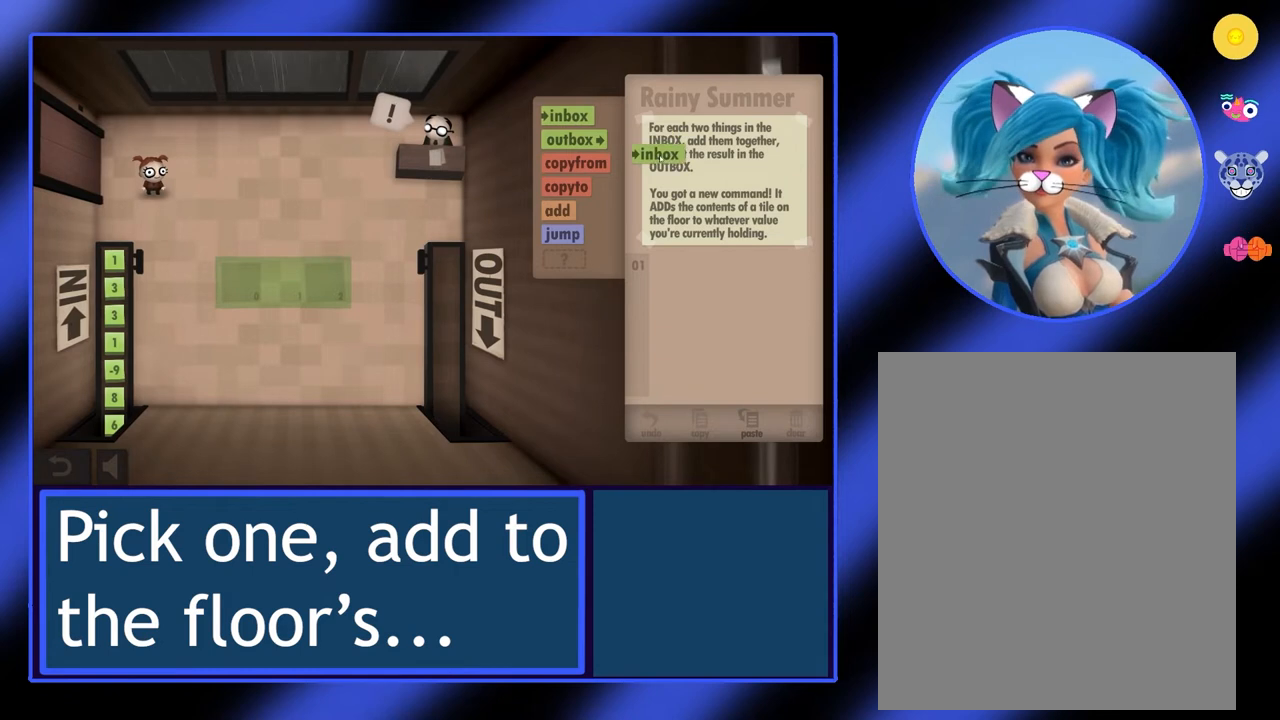
{"keys": [], "mouse": ["left"], "events": []}
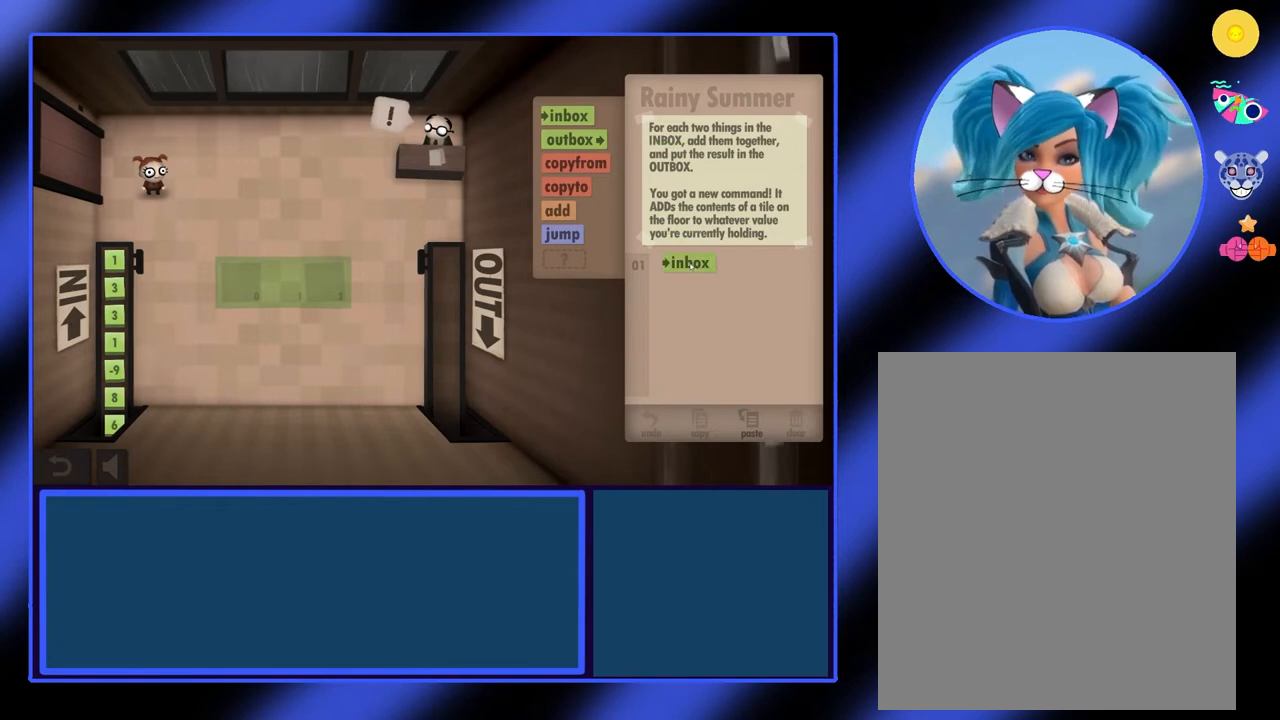
{"keys": [], "mouse": [], "events": [[367, "mouse_left", "up"]]}